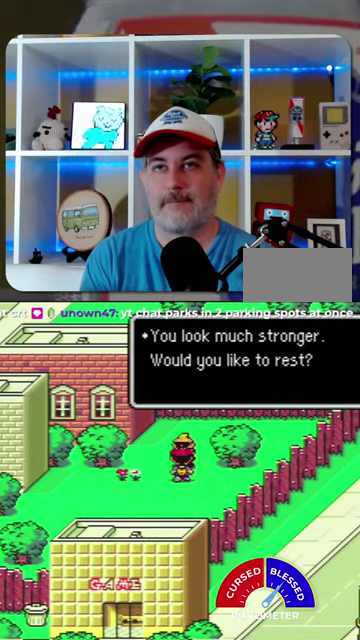
Gameplay with a controller (Nintendo layout); each line is a JSON object with the inputs held at the frame after it. "events" lists button and stick changes between this image and that frame as [ms after this image, input, new state], when the widget could be followed in between. Not read: L1 L3 R1 R3.
{"buttons": ["A"], "events": [[34, "A", "up"], [334, "A", "down"], [400, "A", "up"], [467, "A", "down"]]}
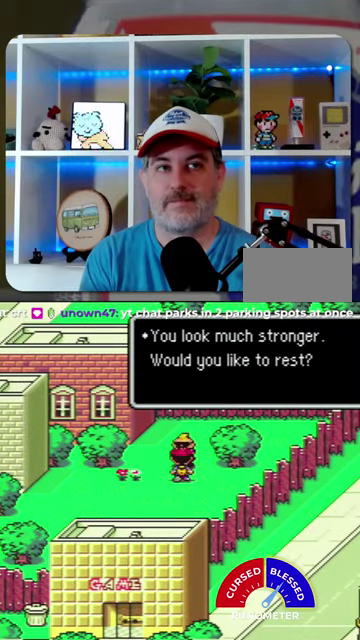
{"buttons": ["A"], "events": [[67, "A", "up"], [267, "A", "down"], [367, "A", "up"], [500, "A", "down"]]}
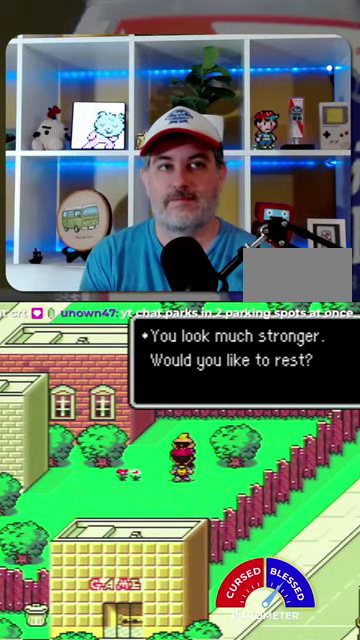
{"buttons": ["A"], "events": [[67, "A", "up"], [134, "A", "down"], [200, "A", "up"], [300, "A", "down"], [367, "A", "up"], [434, "A", "down"]]}
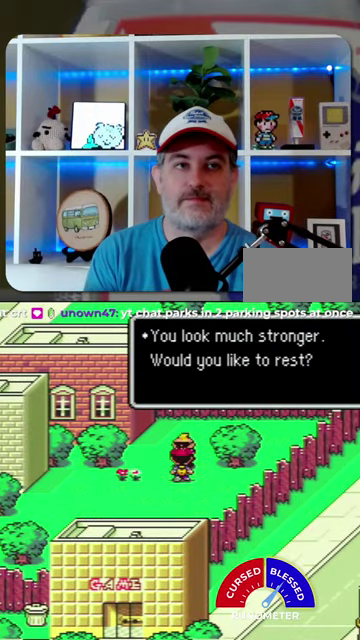
{"buttons": ["A"], "events": [[34, "A", "up"], [134, "A", "down"], [200, "A", "up"], [300, "A", "down"], [367, "A", "up"], [434, "A", "down"]]}
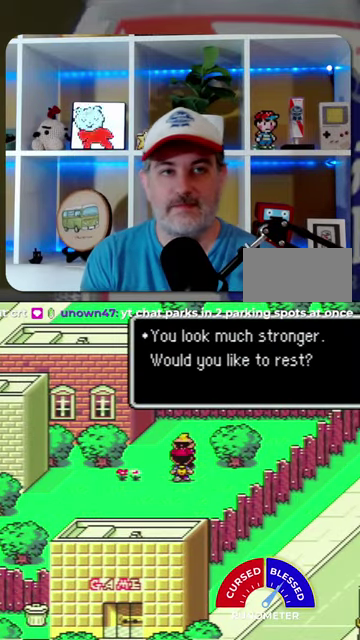
{"buttons": [], "events": [[34, "A", "up"], [100, "A", "down"], [167, "A", "up"], [234, "A", "down"], [334, "A", "up"], [400, "A", "down"], [500, "A", "up"]]}
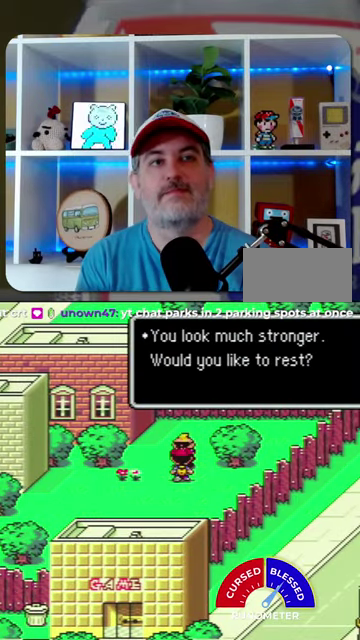
{"buttons": [], "events": [[67, "A", "down"], [167, "A", "up"], [234, "A", "down"], [300, "A", "up"], [400, "A", "down"], [467, "A", "up"]]}
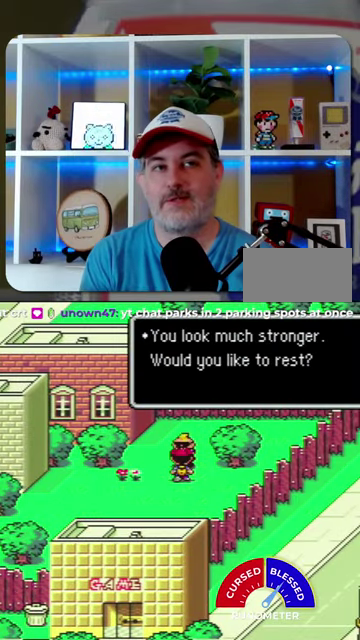
{"buttons": [], "events": [[67, "A", "down"], [134, "A", "up"], [200, "A", "down"], [300, "A", "up"], [400, "A", "down"], [467, "A", "up"]]}
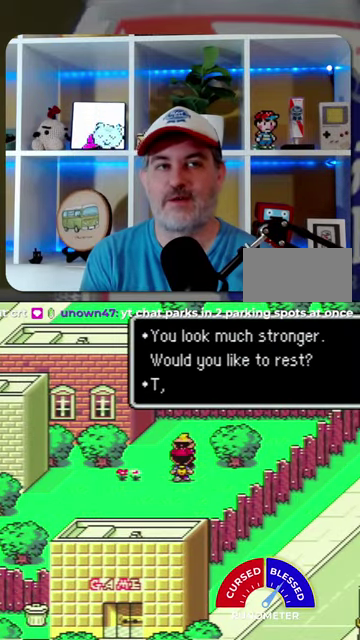
{"buttons": [], "events": [[34, "A", "down"], [134, "A", "up"], [200, "A", "down"], [300, "A", "up"], [367, "A", "down"], [434, "A", "up"]]}
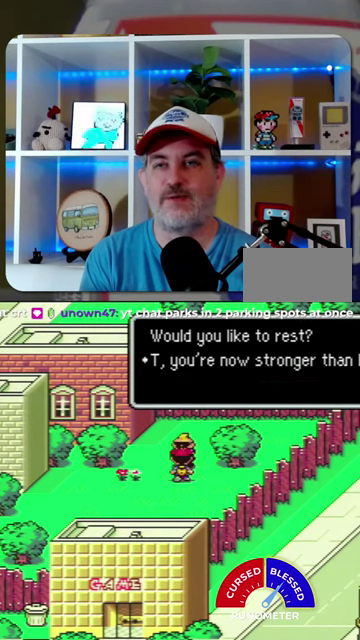
{"buttons": ["DPAD_DOWN"], "events": [[67, "A", "down"], [167, "A", "up"], [367, "A", "down"], [400, "DPAD_DOWN", "down"], [434, "A", "up"]]}
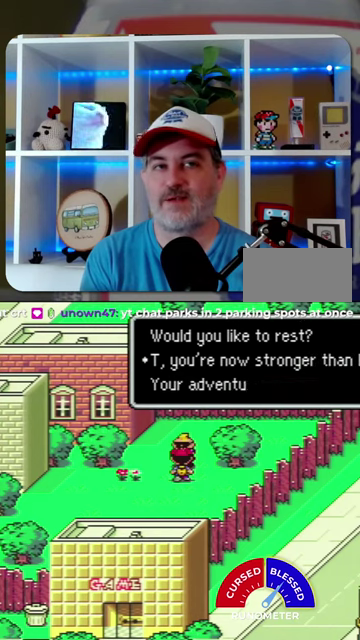
{"buttons": ["DPAD_DOWN"], "events": [[234, "A", "down"], [334, "A", "up"], [434, "A", "down"], [500, "A", "up"]]}
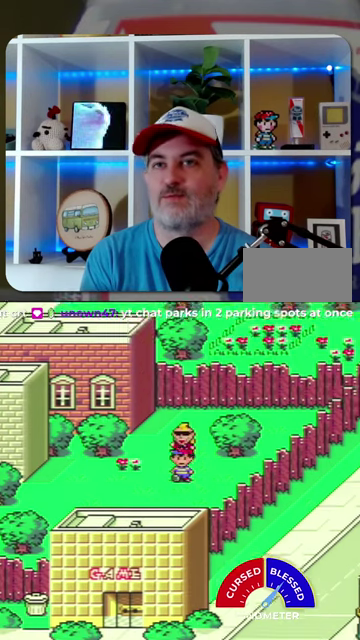
{"buttons": ["DPAD_DOWN", "DPAD_LEFT"], "events": [[400, "DPAD_LEFT", "down"]]}
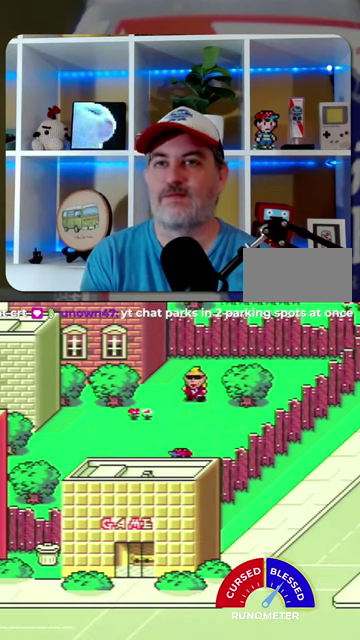
{"buttons": [], "events": [[367, "DPAD_DOWN", "up"], [367, "DPAD_LEFT", "up"]]}
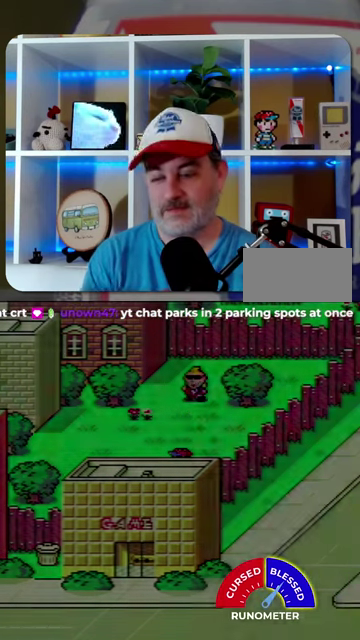
{"buttons": [], "events": []}
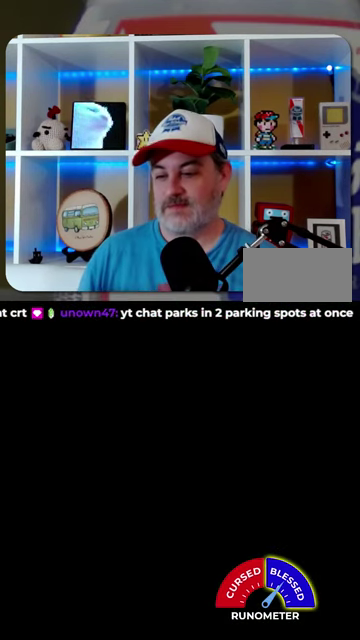
{"buttons": [], "events": []}
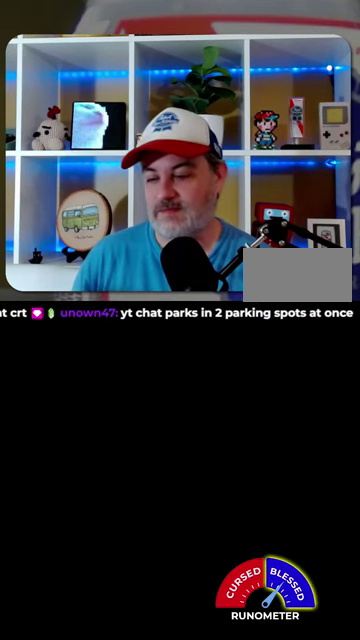
{"buttons": ["DPAD_DOWN", "DPAD_RIGHT"], "events": [[434, "DPAD_DOWN", "down"], [434, "DPAD_RIGHT", "down"]]}
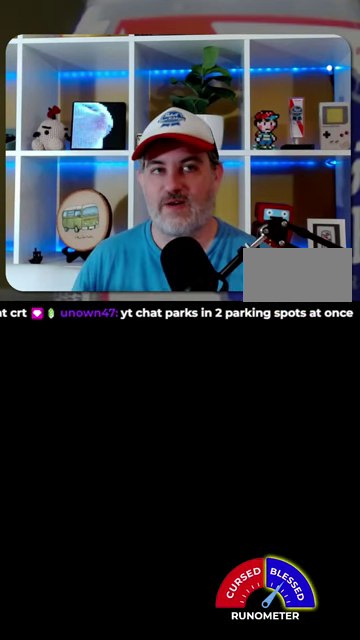
{"buttons": ["DPAD_DOWN", "DPAD_RIGHT"], "events": []}
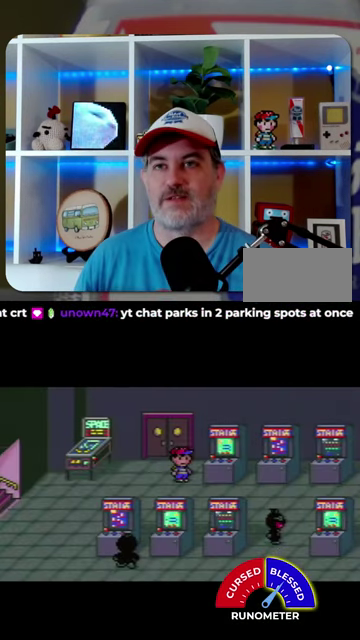
{"buttons": ["DPAD_DOWN", "DPAD_RIGHT"], "events": [[167, "DPAD_DOWN", "up"], [267, "DPAD_DOWN", "down"], [334, "DPAD_RIGHT", "up"], [400, "DPAD_RIGHT", "down"]]}
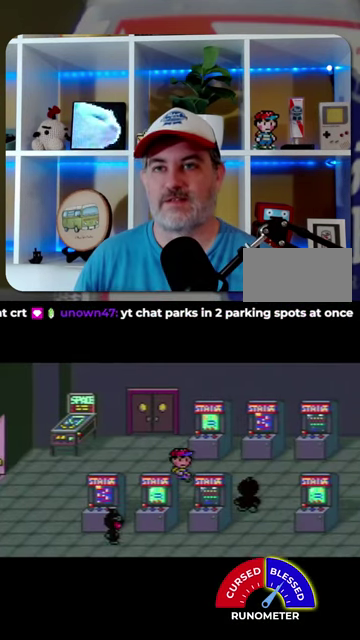
{"buttons": ["DPAD_RIGHT"], "events": [[100, "DPAD_DOWN", "up"]]}
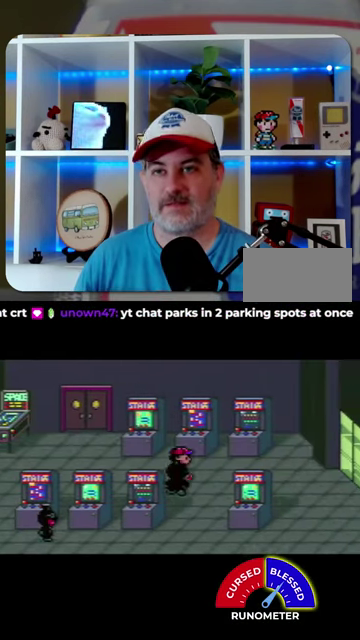
{"buttons": ["DPAD_RIGHT"], "events": [[267, "B", "down"], [334, "B", "up"]]}
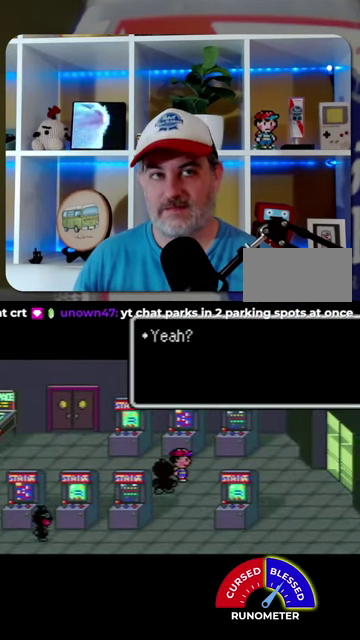
{"buttons": ["DPAD_RIGHT"], "events": [[100, "B", "down"], [234, "B", "up"]]}
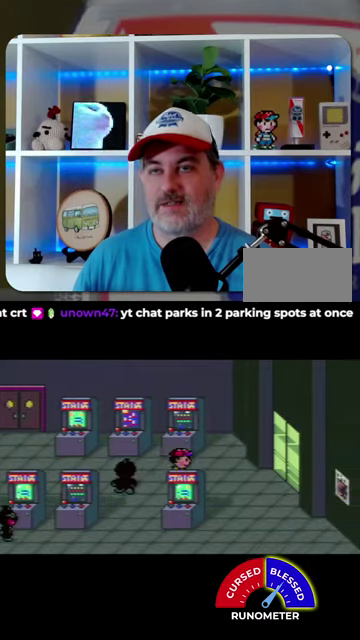
{"buttons": ["DPAD_RIGHT"], "events": []}
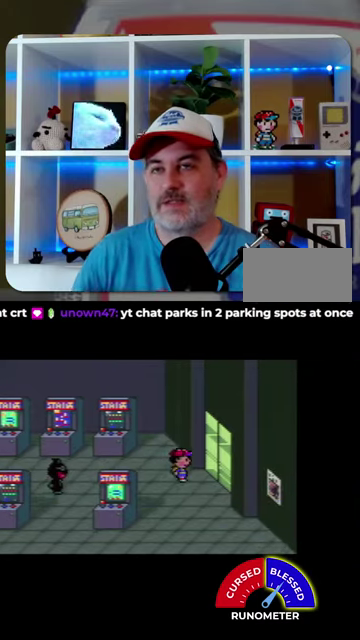
{"buttons": ["DPAD_RIGHT"], "events": []}
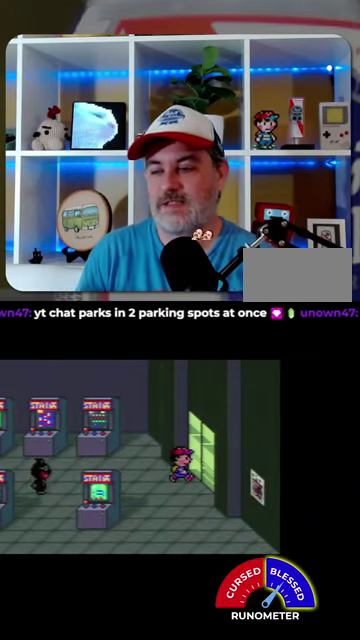
{"buttons": ["DPAD_RIGHT"], "events": []}
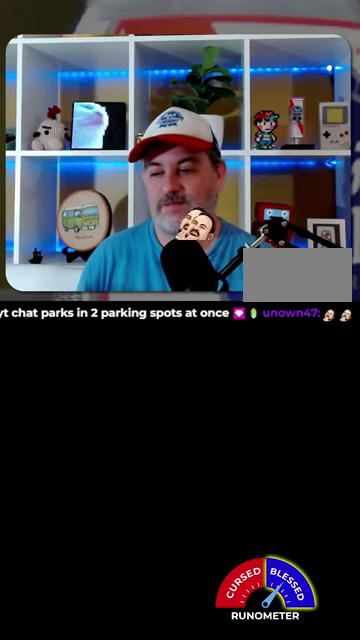
{"buttons": ["DPAD_RIGHT"], "events": []}
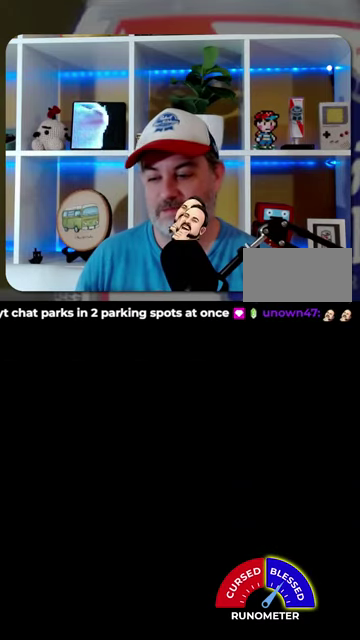
{"buttons": ["DPAD_RIGHT"], "events": []}
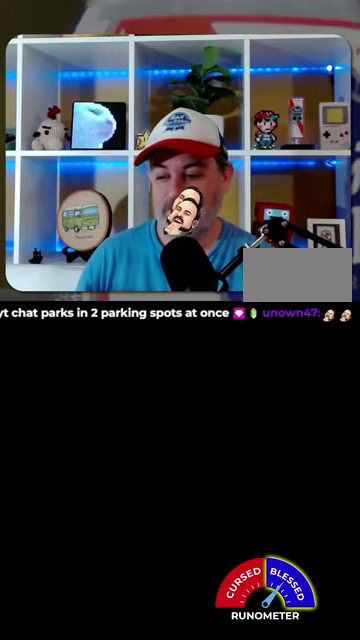
{"buttons": ["DPAD_RIGHT"], "events": []}
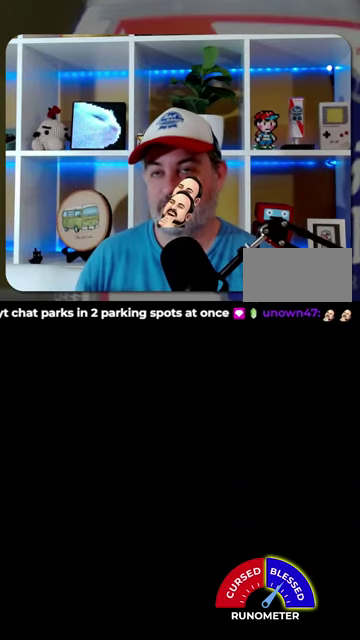
{"buttons": ["DPAD_RIGHT"], "events": []}
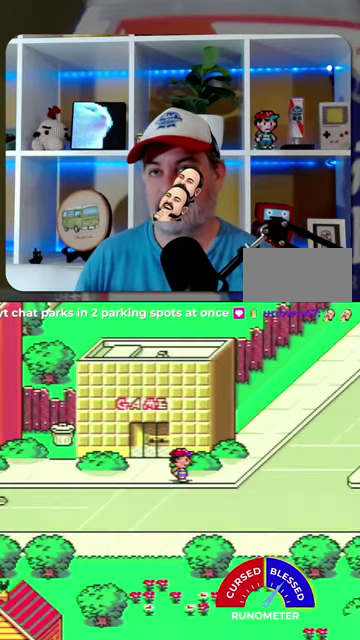
{"buttons": ["DPAD_UP", "DPAD_RIGHT"], "events": [[467, "DPAD_UP", "down"]]}
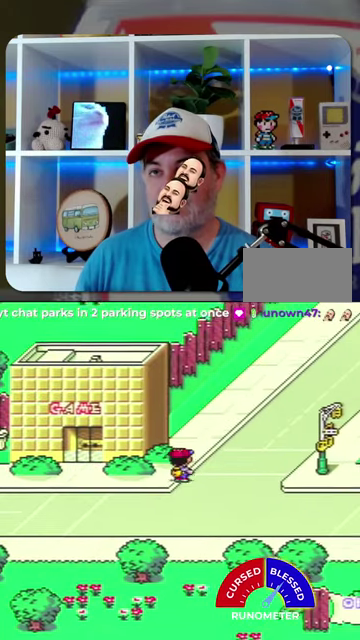
{"buttons": ["DPAD_UP", "DPAD_RIGHT"], "events": []}
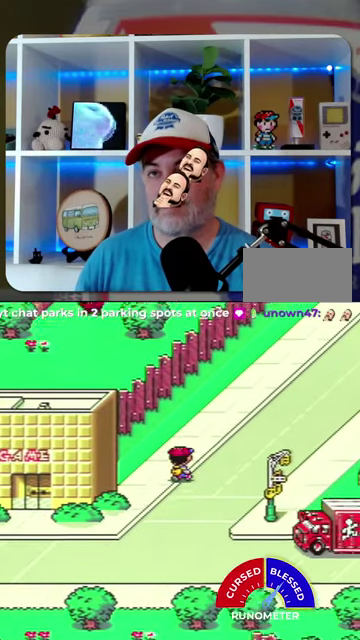
{"buttons": ["DPAD_UP", "DPAD_RIGHT"], "events": []}
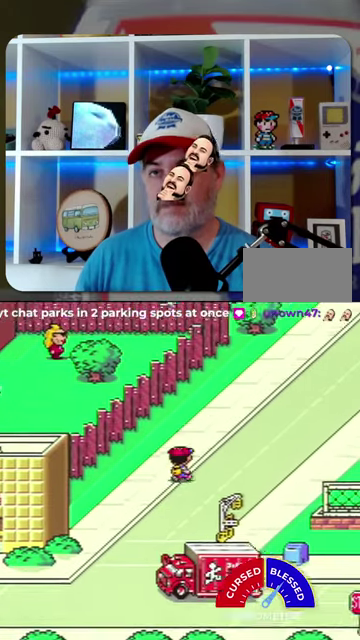
{"buttons": ["DPAD_UP", "DPAD_RIGHT"], "events": []}